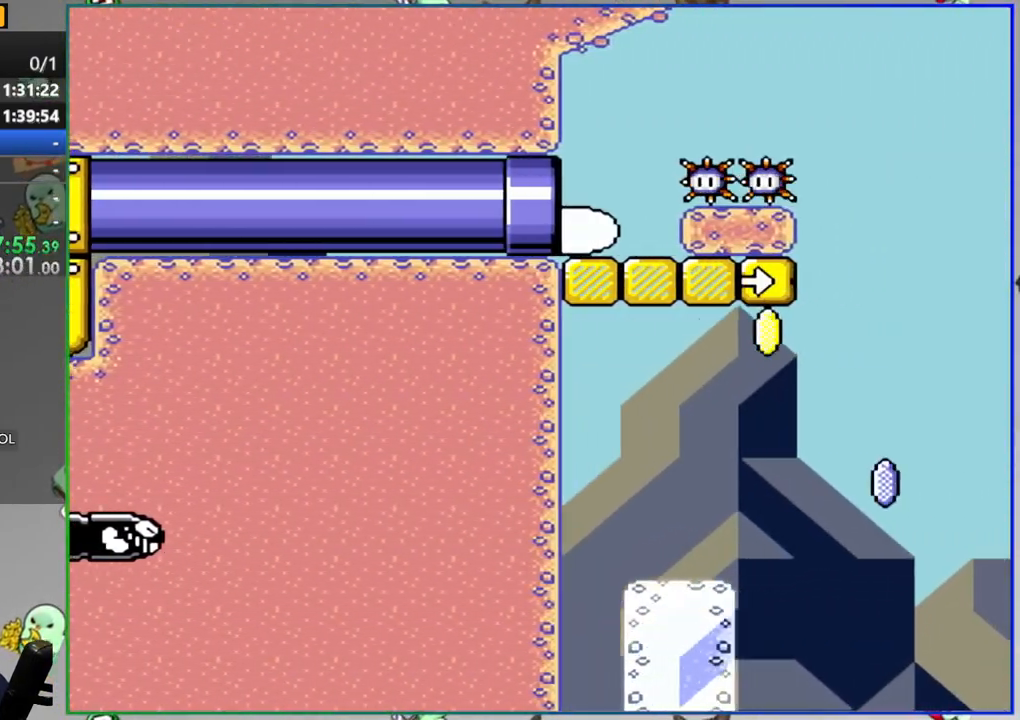
Gameplay with a controller (Nintendo layout); each line is a JSON object with the inputs held at the frame after it (dt_ms = milliseconds from this image to that frame). "events" lists button and stick changes between this image and that frame as [ms after this image, input, new state], when the widget could be followed in between. Not read: DPAD_LEFT L3 R3 START.
{"dt_ms": 1000, "buttons": ["A", "Y"]}
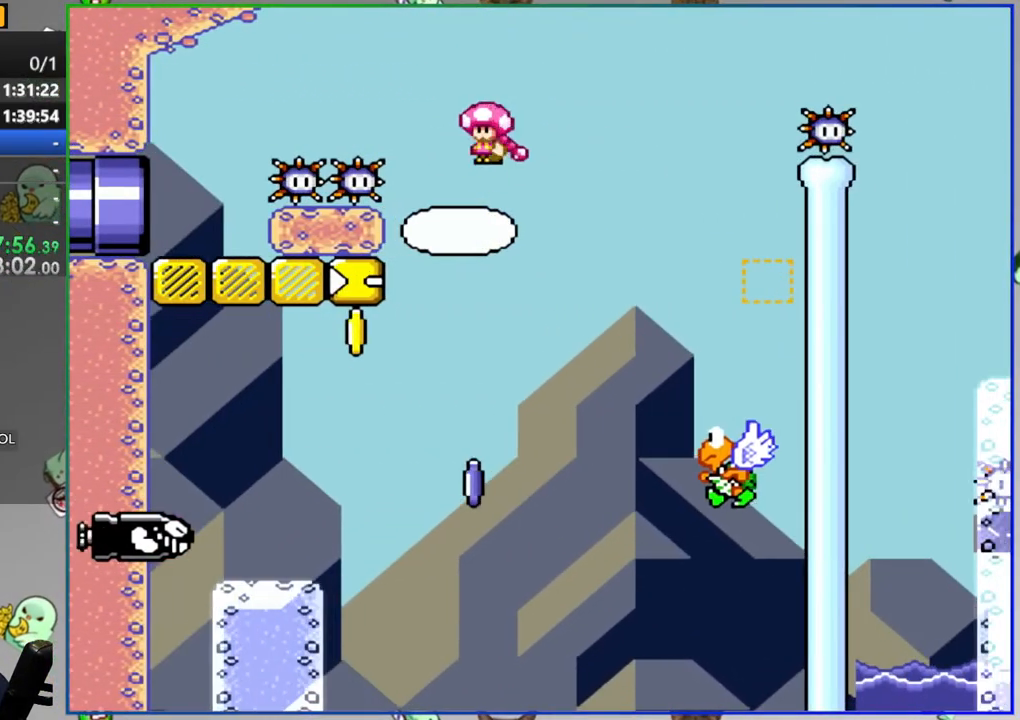
{"dt_ms": 500, "buttons": ["A", "Y"], "events": [[133, "DPAD_RIGHT", "down"], [250, "DPAD_RIGHT", "up"]]}
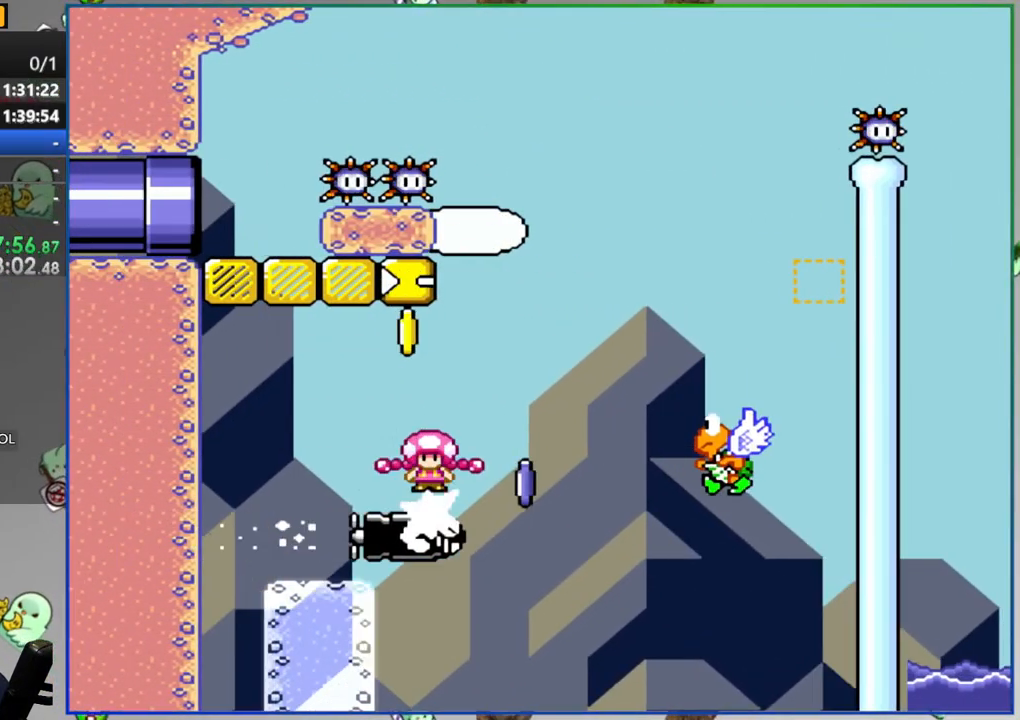
{"dt_ms": 500, "buttons": ["B", "Y", "DPAD_RIGHT"], "events": [[167, "A", "up"], [233, "DPAD_RIGHT", "down"], [467, "B", "down"]]}
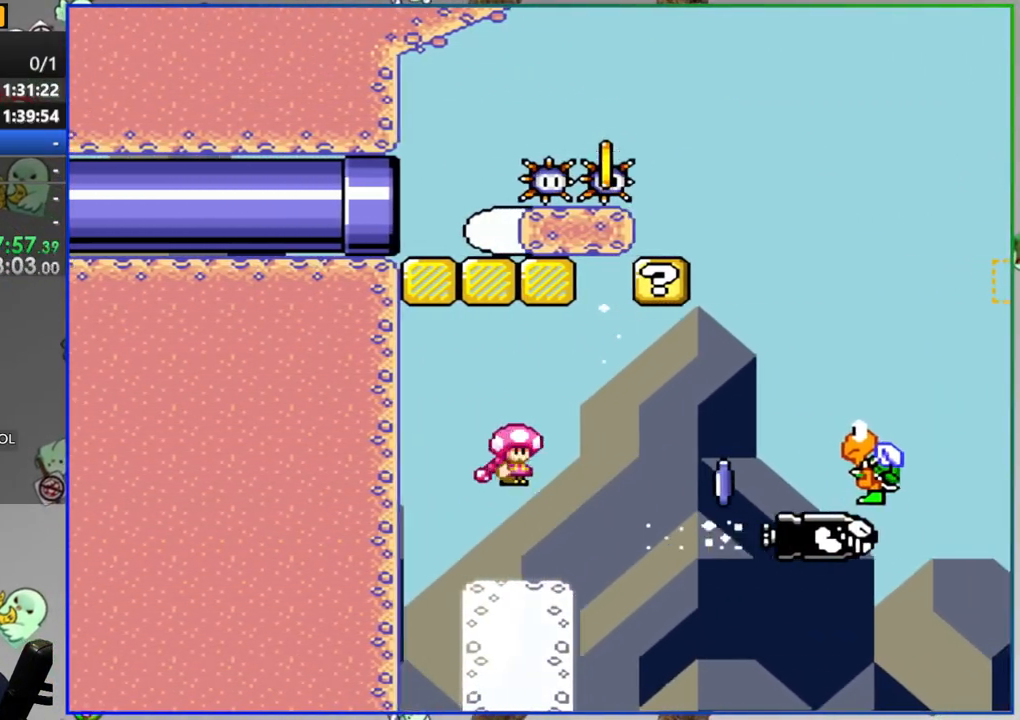
{"dt_ms": 500, "buttons": ["B", "Y"], "events": [[350, "B", "up"], [450, "B", "down"], [483, "DPAD_RIGHT", "up"]]}
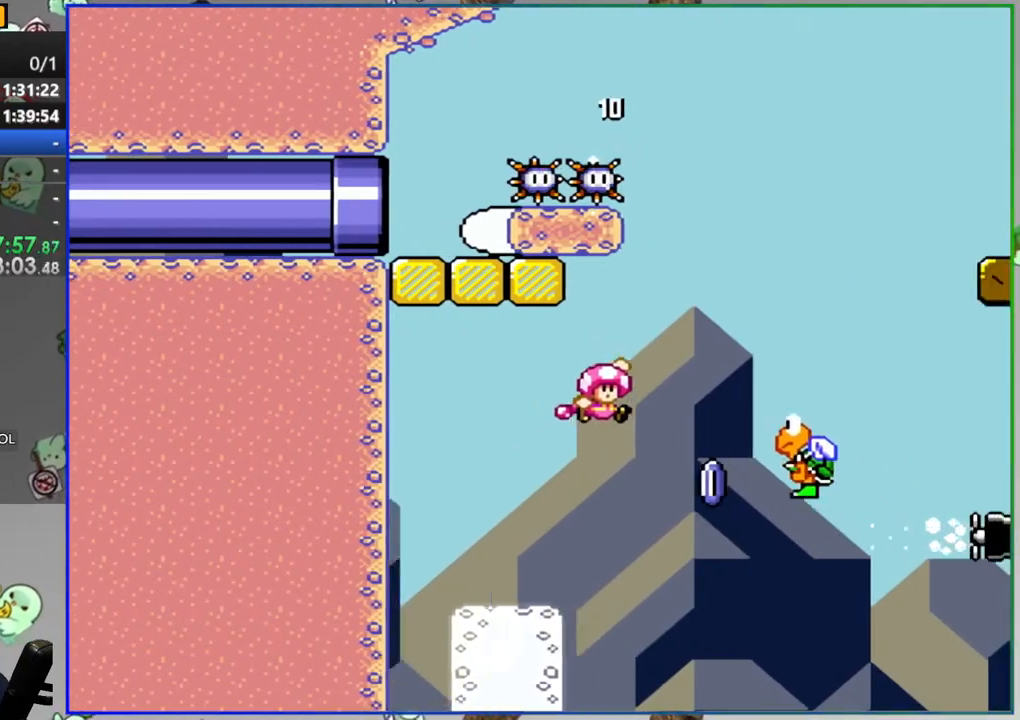
{"dt_ms": 500, "buttons": ["B", "Y", "DPAD_RIGHT"], "events": [[133, "DPAD_RIGHT", "down"]]}
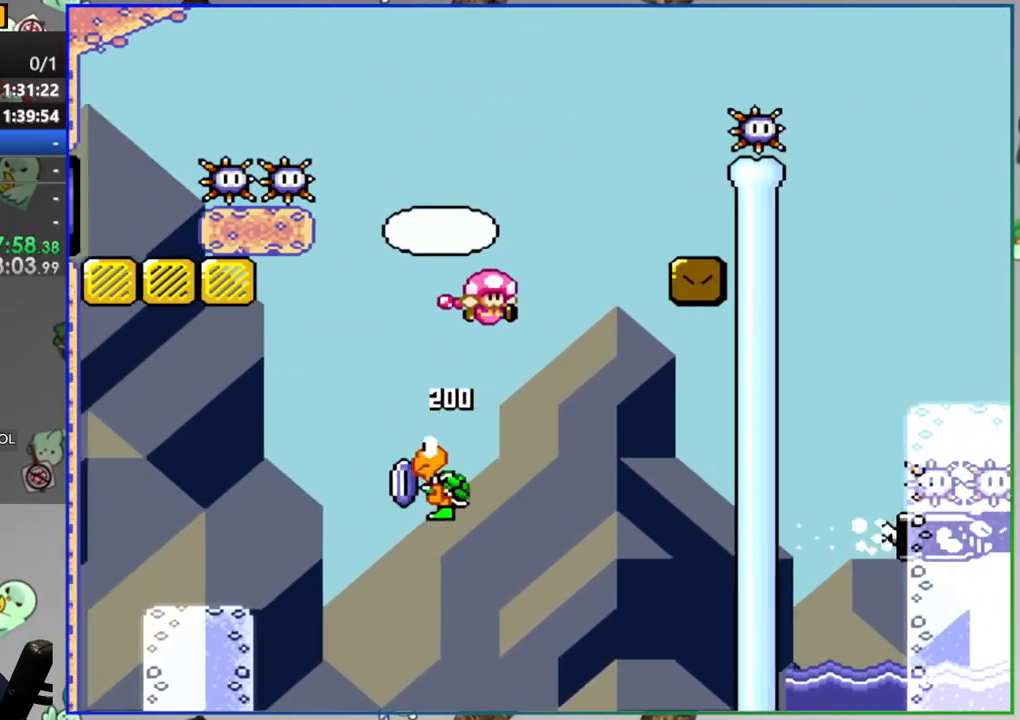
{"dt_ms": 500, "buttons": ["B", "Y", "DPAD_RIGHT"], "events": [[117, "DPAD_RIGHT", "up"], [133, "B", "up"], [350, "B", "down"], [417, "DPAD_RIGHT", "down"]]}
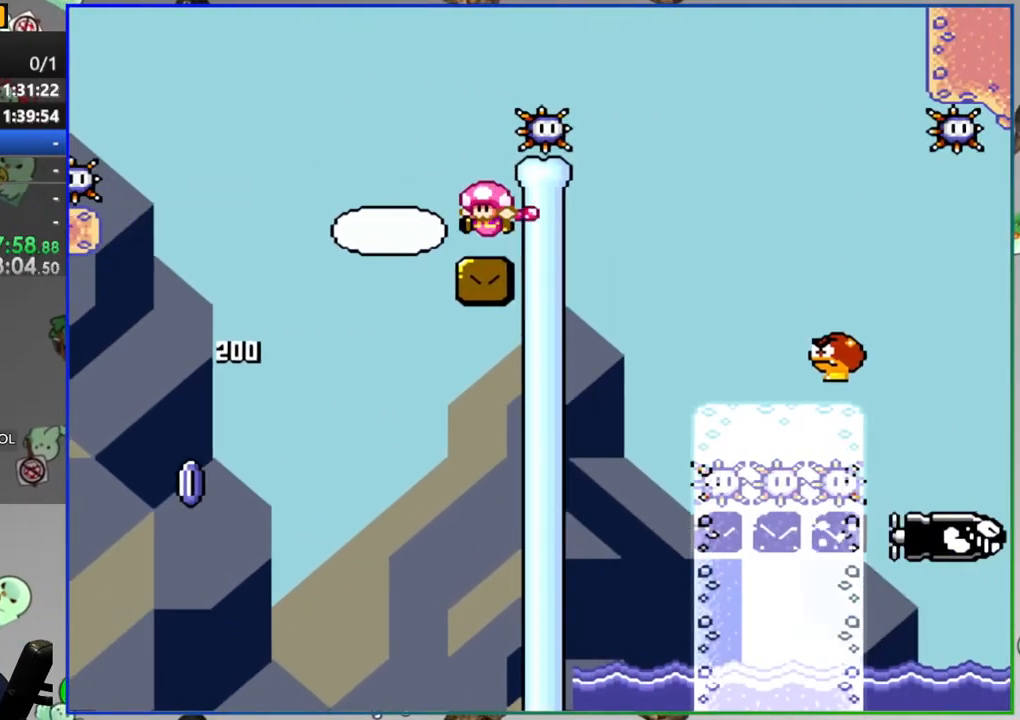
{"dt_ms": 500, "buttons": ["Y", "DPAD_RIGHT"], "events": [[300, "B", "up"]]}
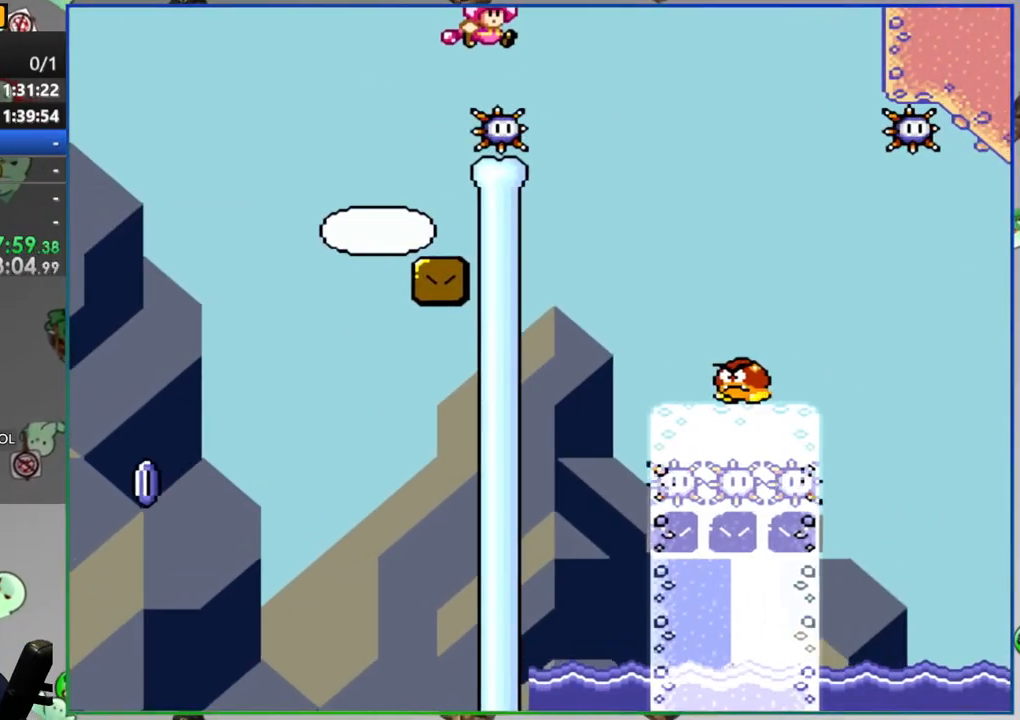
{"dt_ms": 500, "buttons": ["Y", "DPAD_RIGHT"], "events": [[67, "DPAD_RIGHT", "up"], [417, "DPAD_RIGHT", "down"]]}
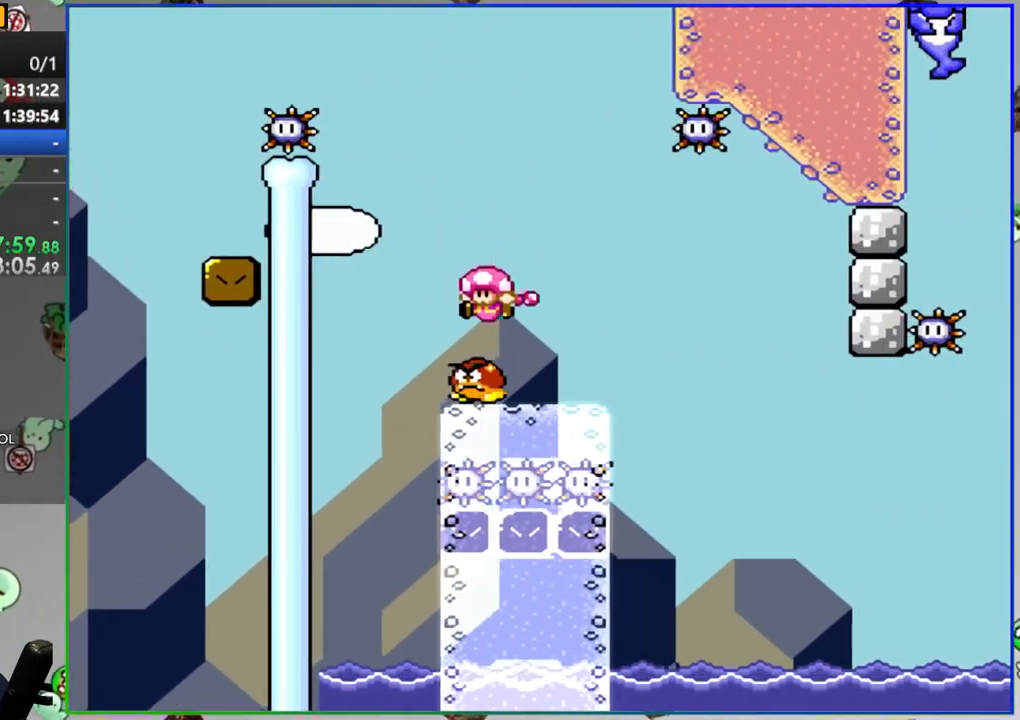
{"dt_ms": 500, "buttons": ["B", "Y", "DPAD_RIGHT"], "events": [[167, "B", "down"], [267, "B", "up"], [483, "B", "down"]]}
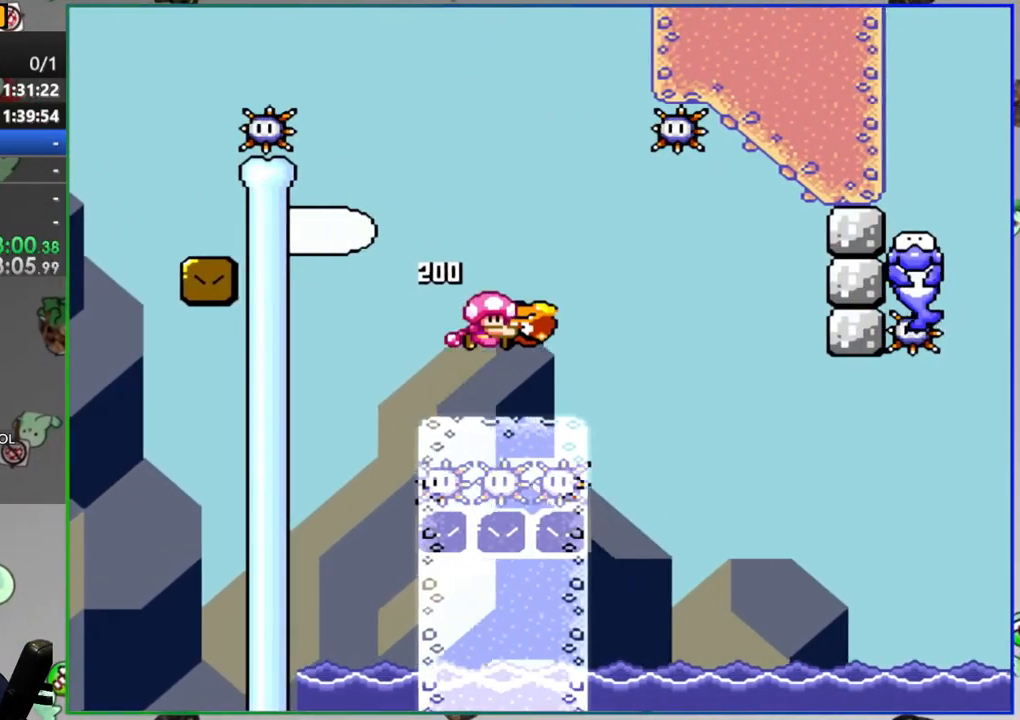
{"dt_ms": 500, "buttons": ["B", "Y", "DPAD_RIGHT"], "events": []}
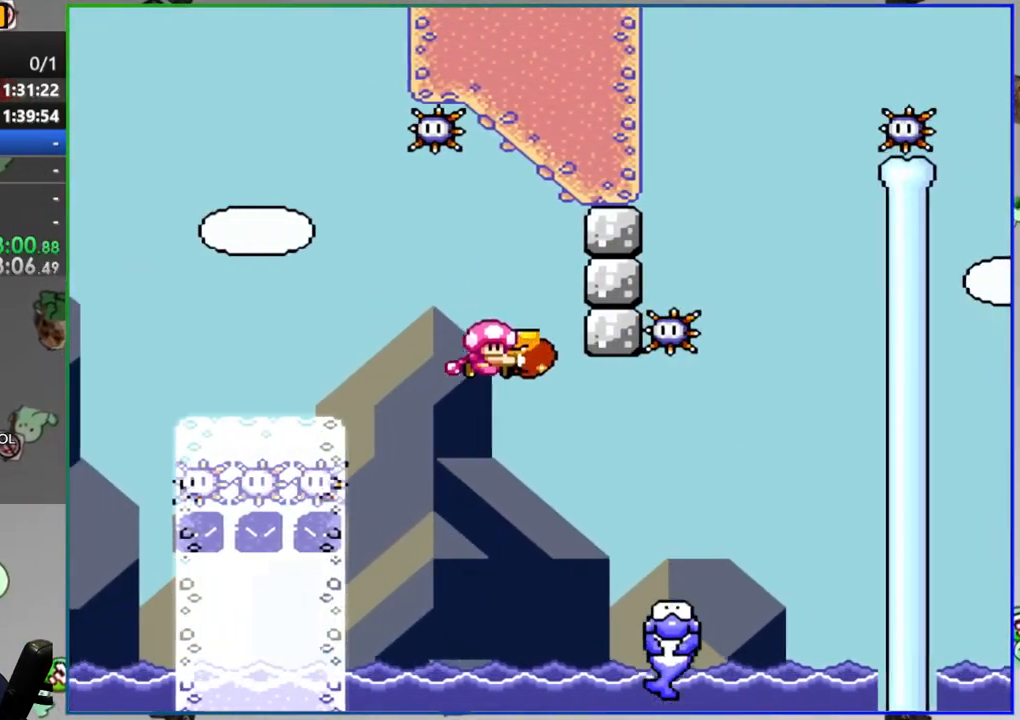
{"dt_ms": 500, "buttons": ["A"], "events": [[17, "B", "up"], [183, "B", "down"], [200, "DPAD_RIGHT", "up"], [350, "B", "up"], [367, "Y", "up"], [483, "A", "down"]]}
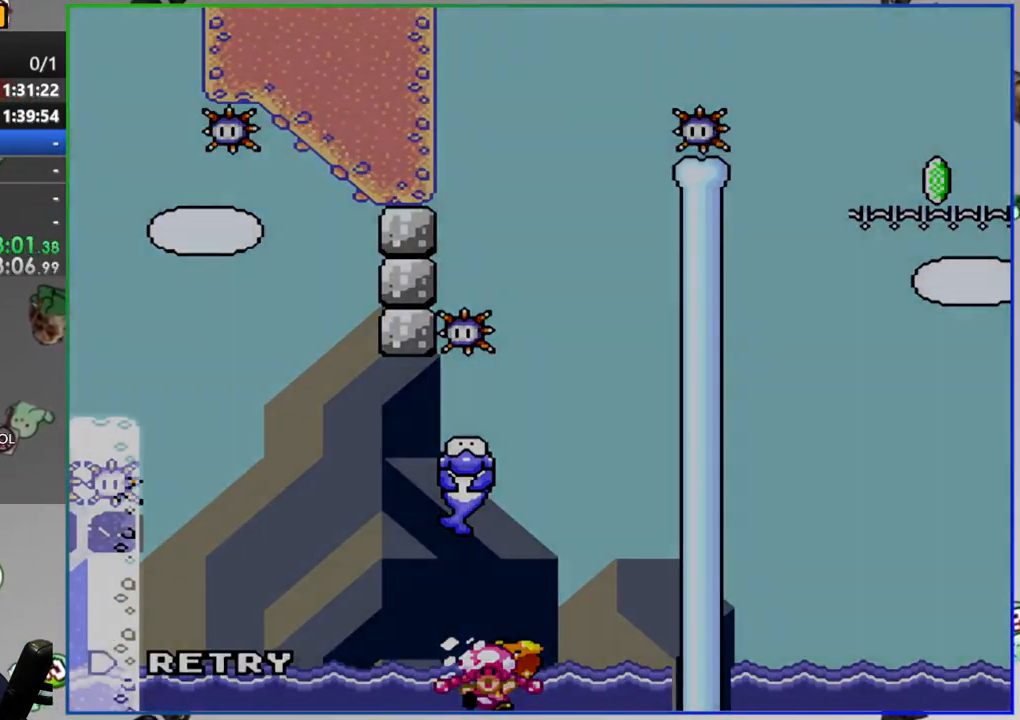
{"dt_ms": 500, "buttons": [], "events": [[83, "A", "up"], [150, "A", "down"], [233, "A", "up"]]}
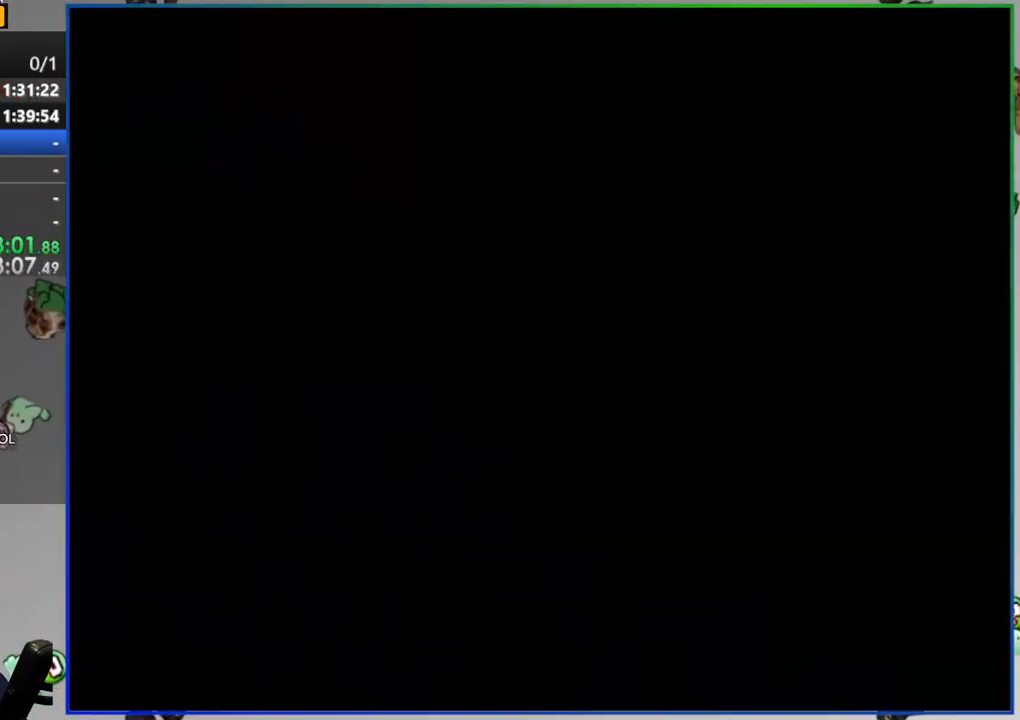
{"dt_ms": 500, "buttons": [], "events": []}
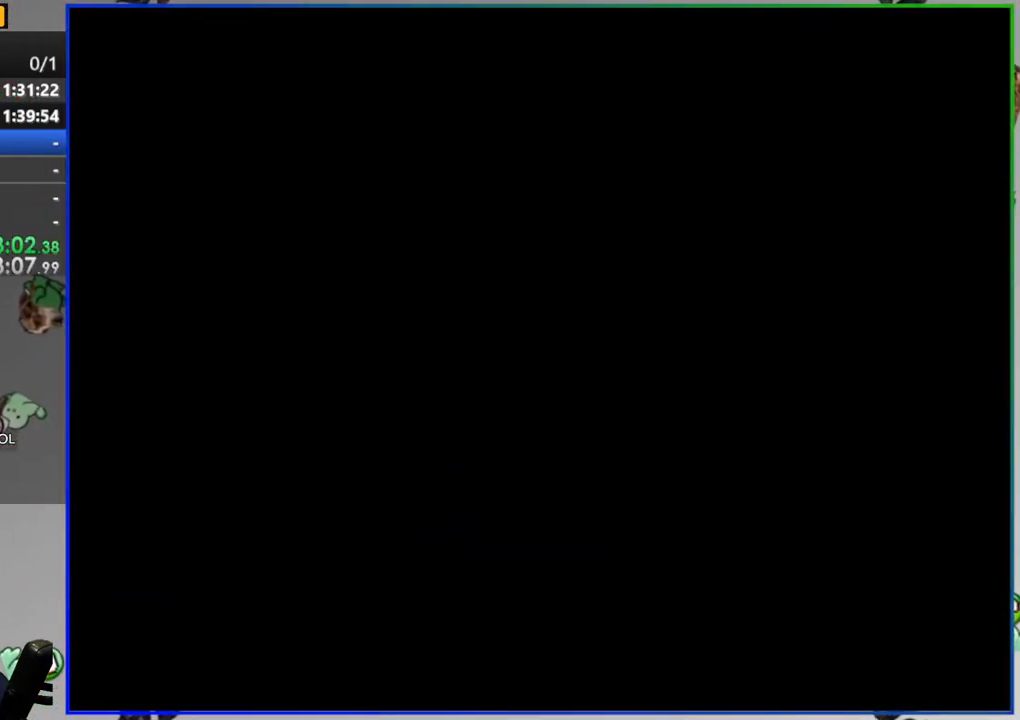
{"dt_ms": 500, "buttons": [], "events": []}
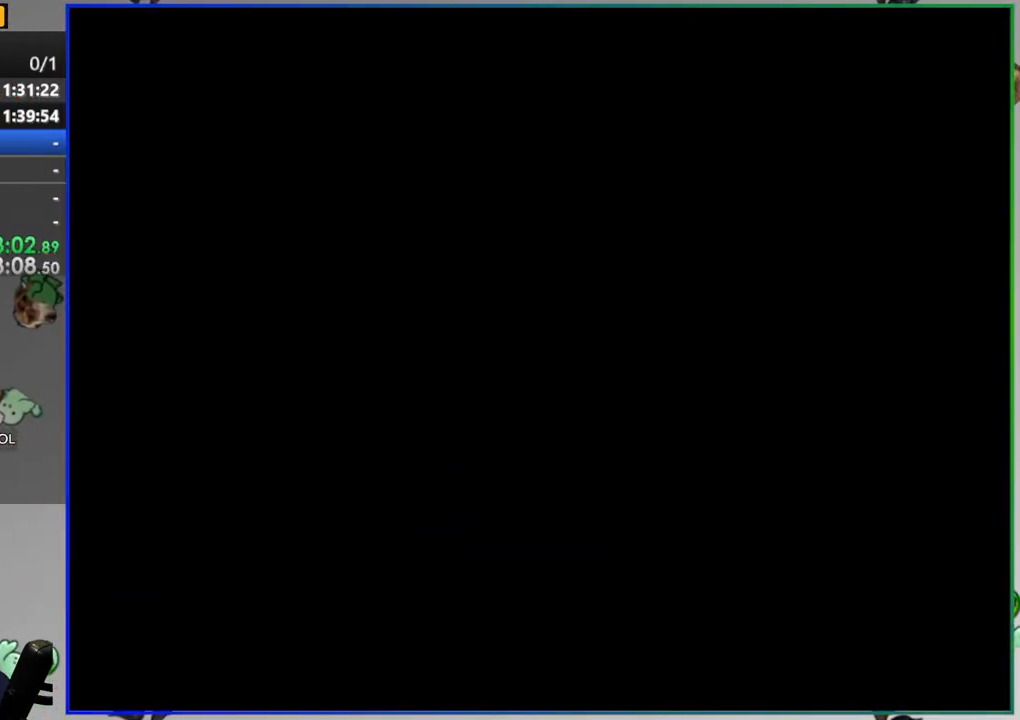
{"dt_ms": 500, "buttons": ["Y", "DPAD_RIGHT"], "events": [[267, "DPAD_RIGHT", "down"], [333, "Y", "down"]]}
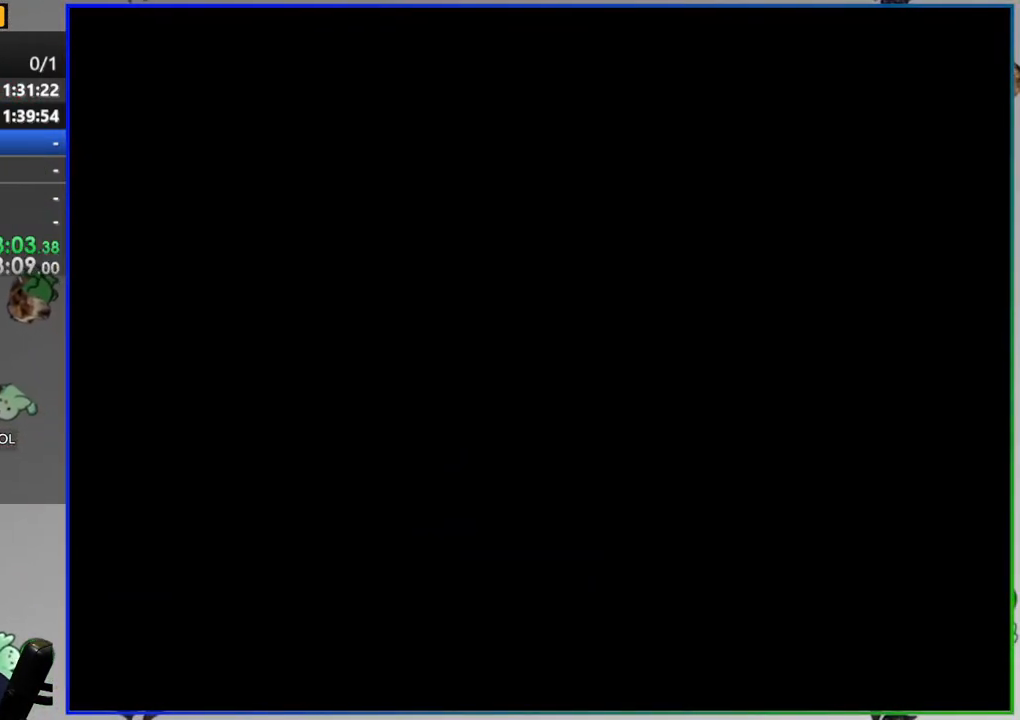
{"dt_ms": 500, "buttons": ["Y", "DPAD_RIGHT"], "events": []}
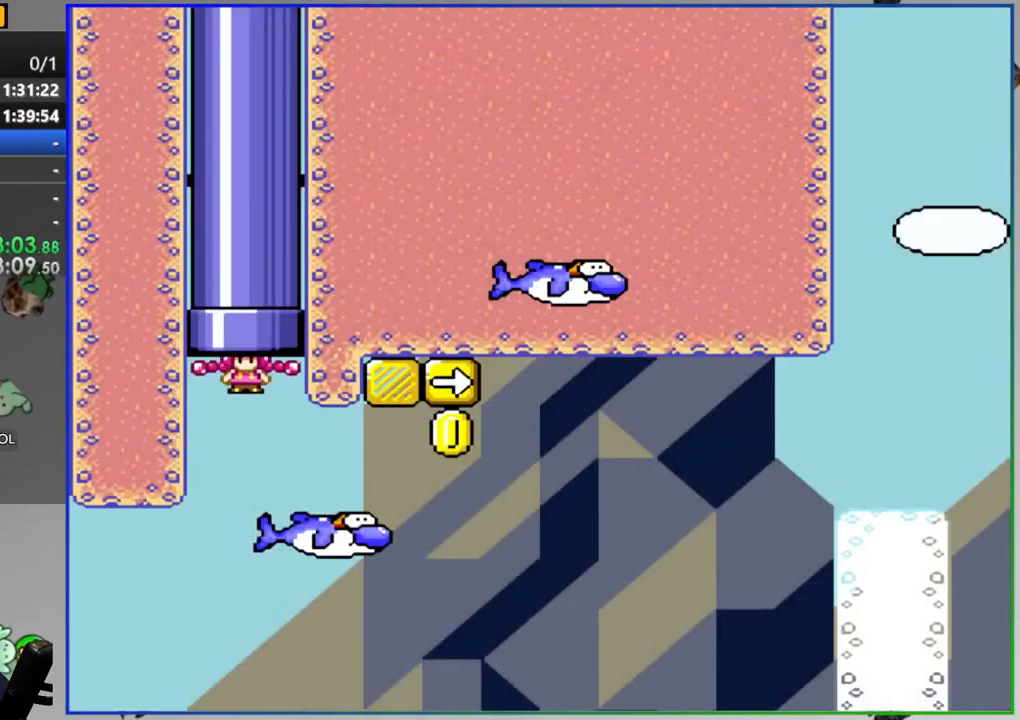
{"dt_ms": 500, "buttons": ["B", "Y", "DPAD_RIGHT"], "events": [[283, "B", "down"]]}
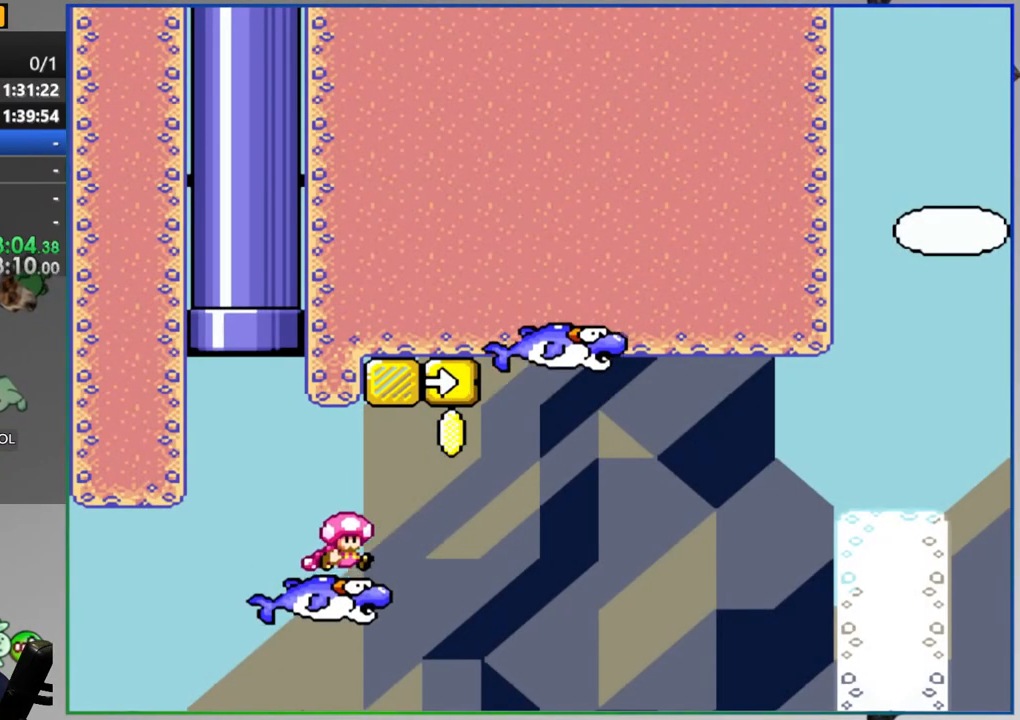
{"dt_ms": 500, "buttons": ["B", "Y", "DPAD_RIGHT"], "events": [[17, "DPAD_RIGHT", "up"], [150, "B", "up"], [150, "DPAD_UP", "down"], [183, "DPAD_RIGHT", "down"], [200, "DPAD_UP", "up"], [433, "B", "down"]]}
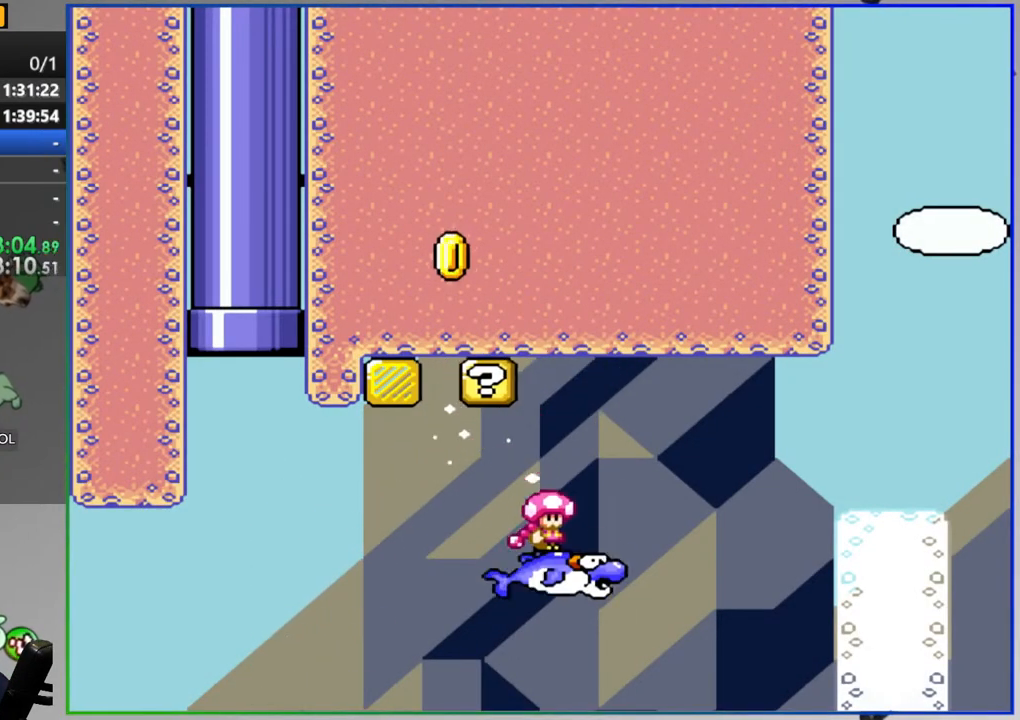
{"dt_ms": 500, "buttons": ["Y", "DPAD_RIGHT"], "events": [[300, "B", "up"]]}
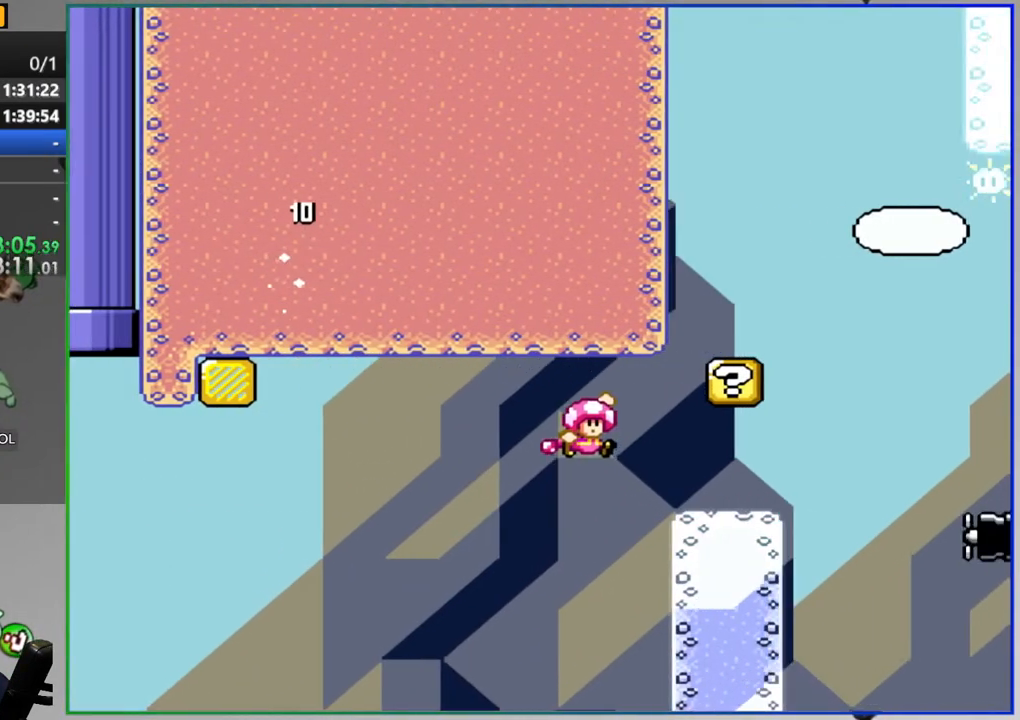
{"dt_ms": 500, "buttons": ["B", "Y", "DPAD_RIGHT"], "events": [[100, "B", "down"], [300, "B", "up"], [383, "B", "down"]]}
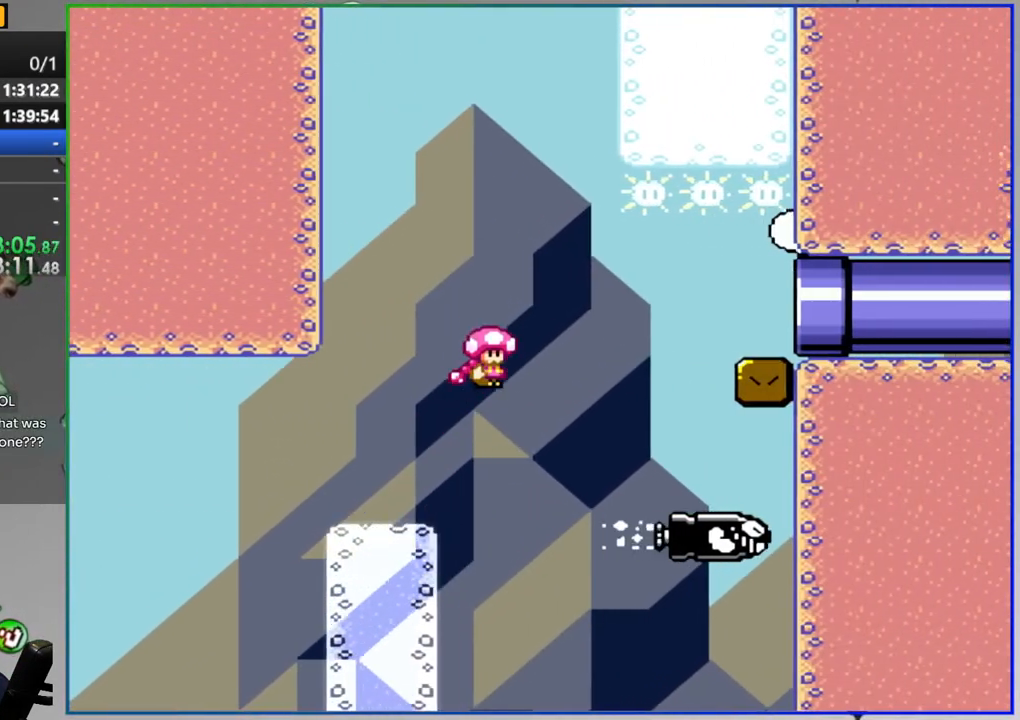
{"dt_ms": 500, "buttons": ["B", "Y", "DPAD_RIGHT"], "events": []}
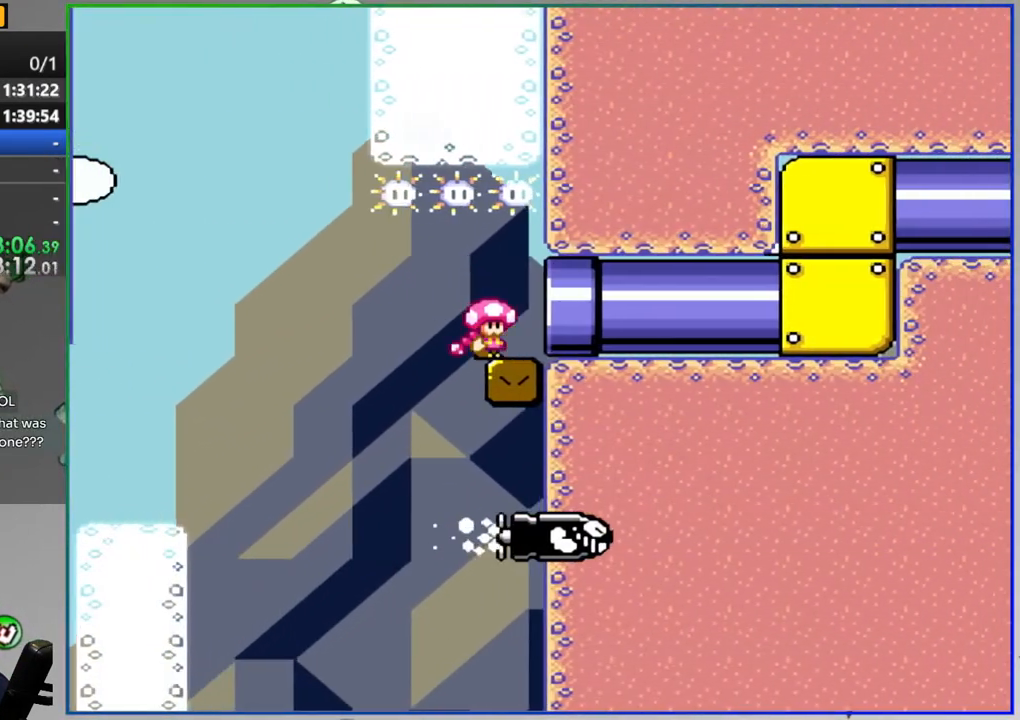
{"dt_ms": 500, "buttons": ["B", "Y", "DPAD_RIGHT"]}
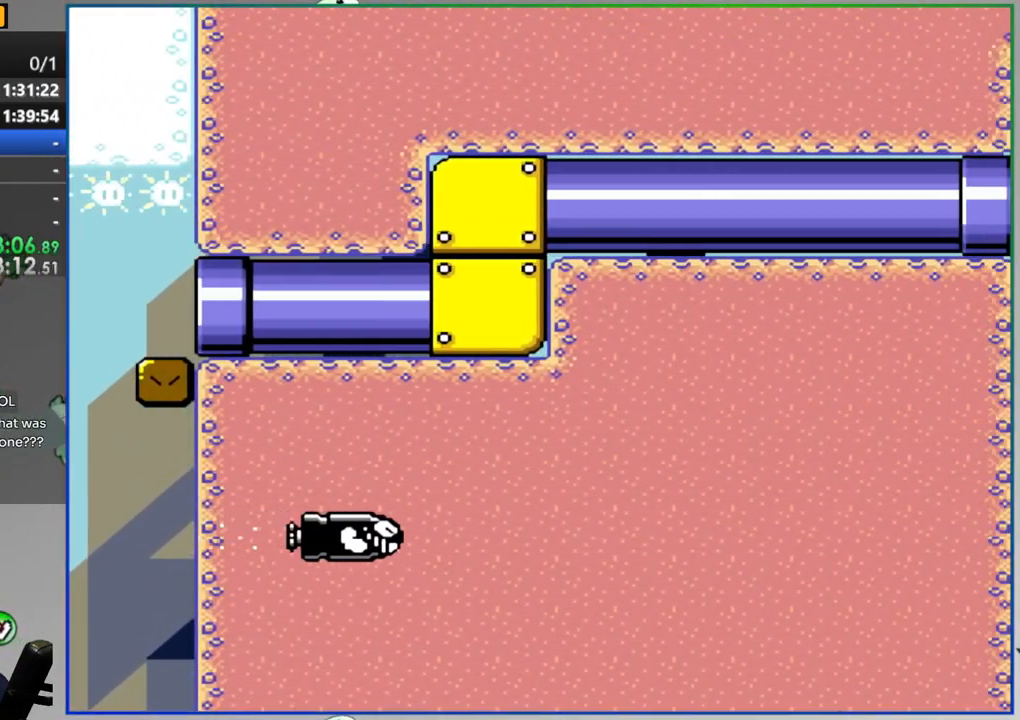
{"dt_ms": 500, "buttons": ["Y"], "events": [[117, "DPAD_RIGHT", "up"], [250, "DPAD_RIGHT", "down"], [383, "B", "up"], [450, "DPAD_RIGHT", "up"]]}